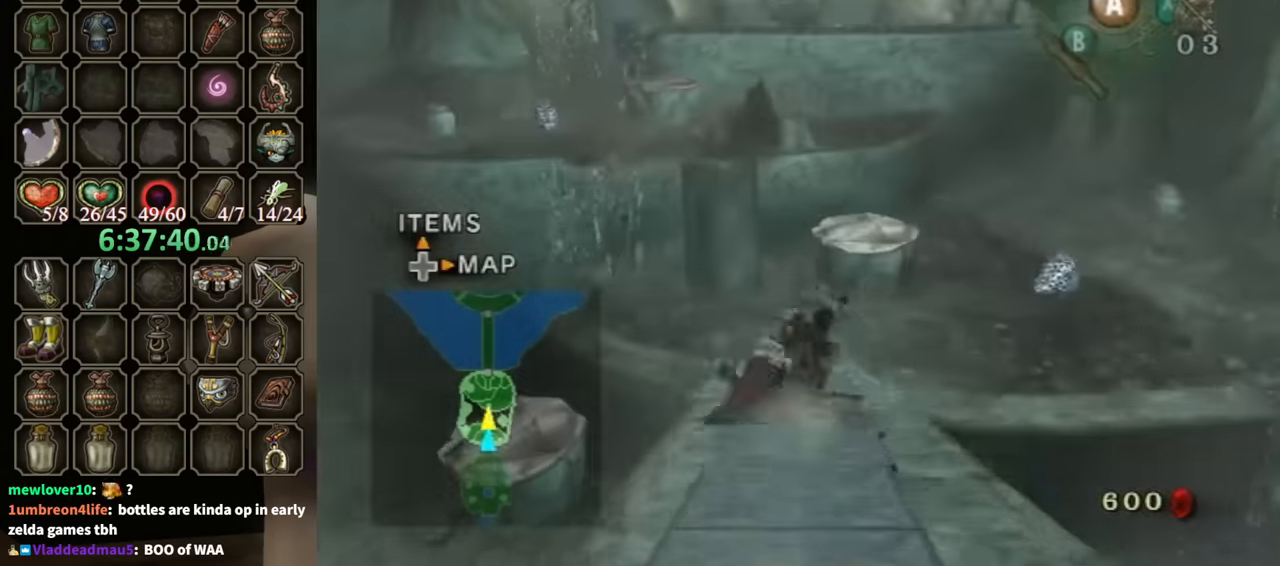
Gameplay with a controller (Nintendo layout); each line is a JSON object with the inputs held at the frame after it. "events" lists button and stick changes between this image and that frame as [ms after this image, input, new state], when the widget could be followed in between. Not read: L3 R3.
{"buttons": [], "left_stick": "up", "right_stick": "center", "events": [[300, "A", "down"], [334, "A", "up"], [400, "A", "down"], [434, "A", "up"]]}
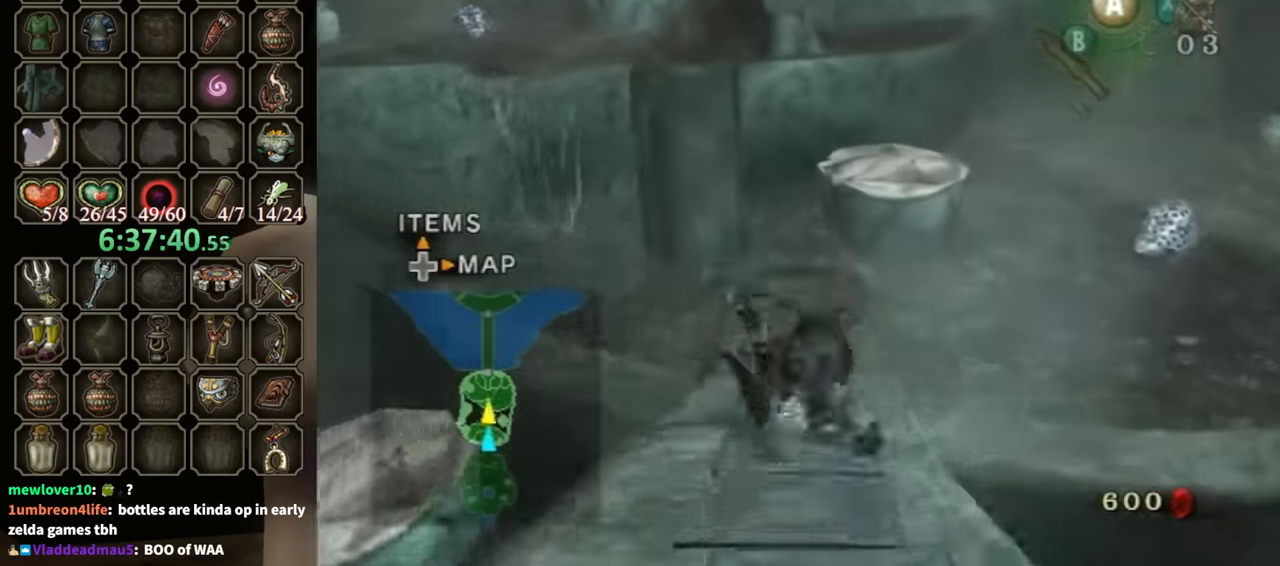
{"buttons": [], "left_stick": "up", "right_stick": "center", "events": []}
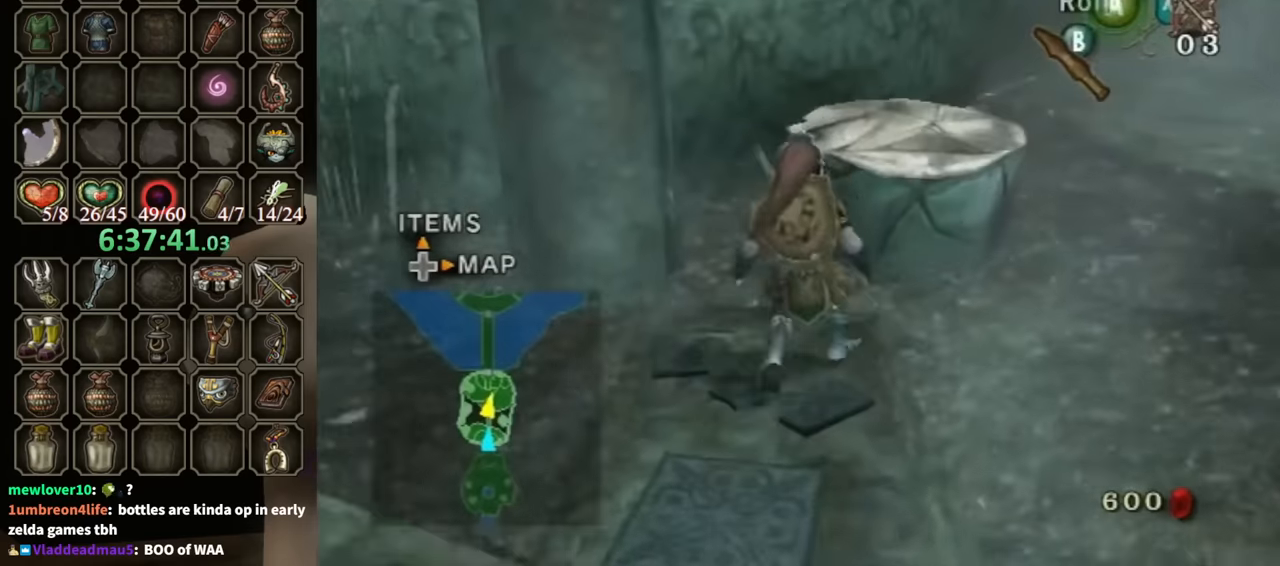
{"buttons": [], "left_stick": "up", "right_stick": "center", "events": [[167, "B", "down"], [234, "B", "up"]]}
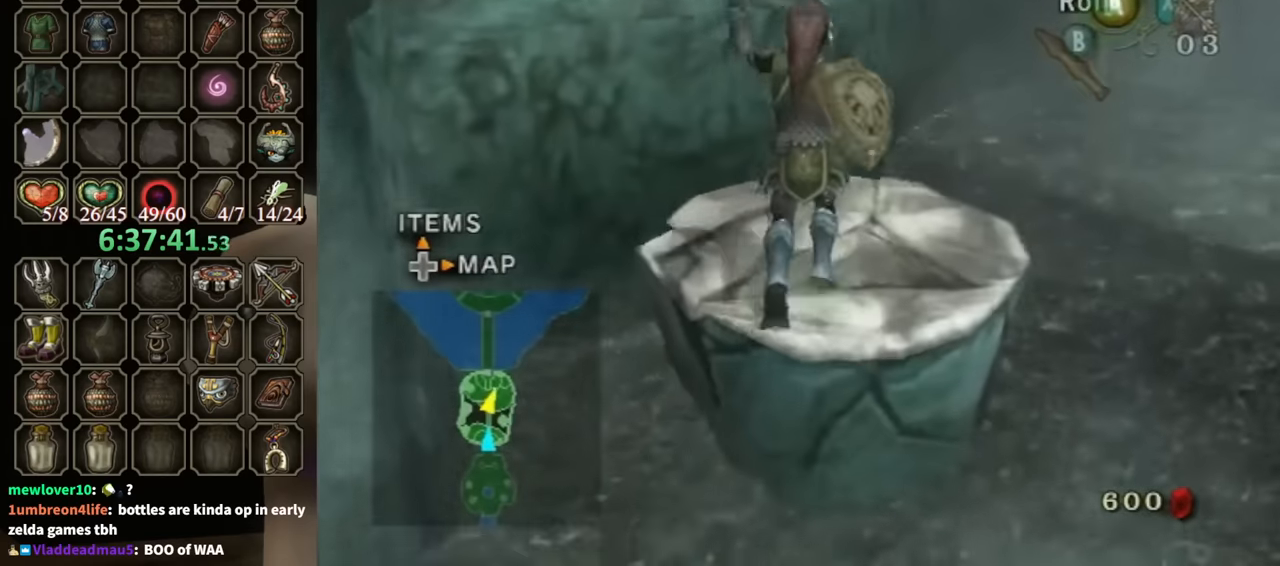
{"buttons": [], "left_stick": "up", "right_stick": "down-right", "events": [[134, "left_stick", "up-left"], [367, "left_stick", "up"], [367, "right_stick", "down-right"]]}
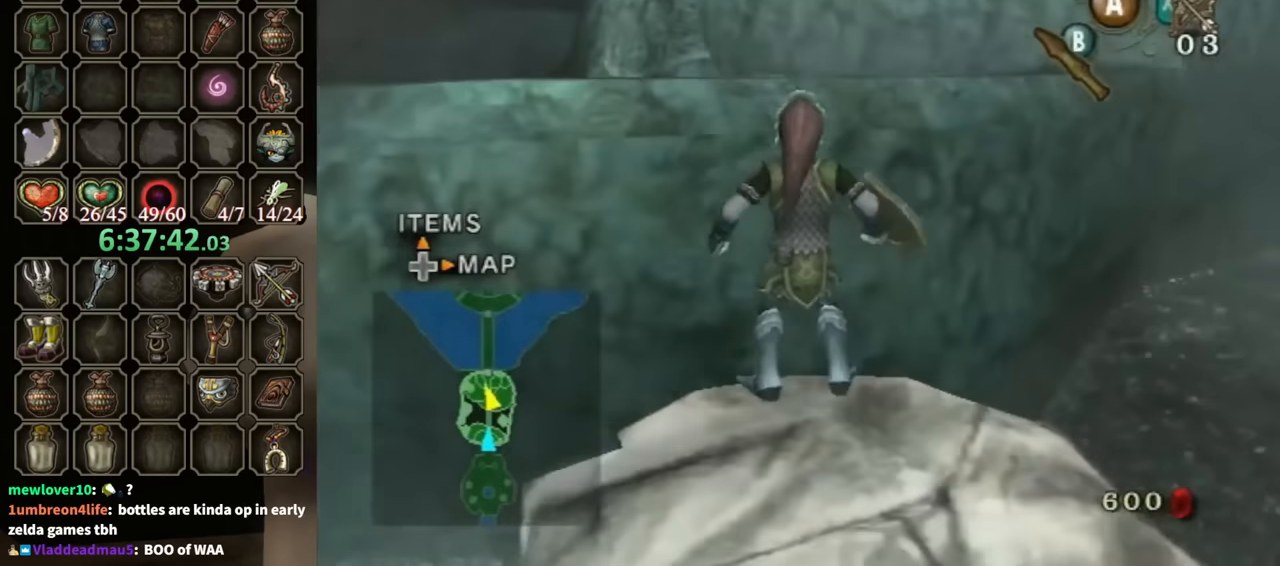
{"buttons": [], "left_stick": "up", "right_stick": "center", "events": [[100, "right_stick", "center"]]}
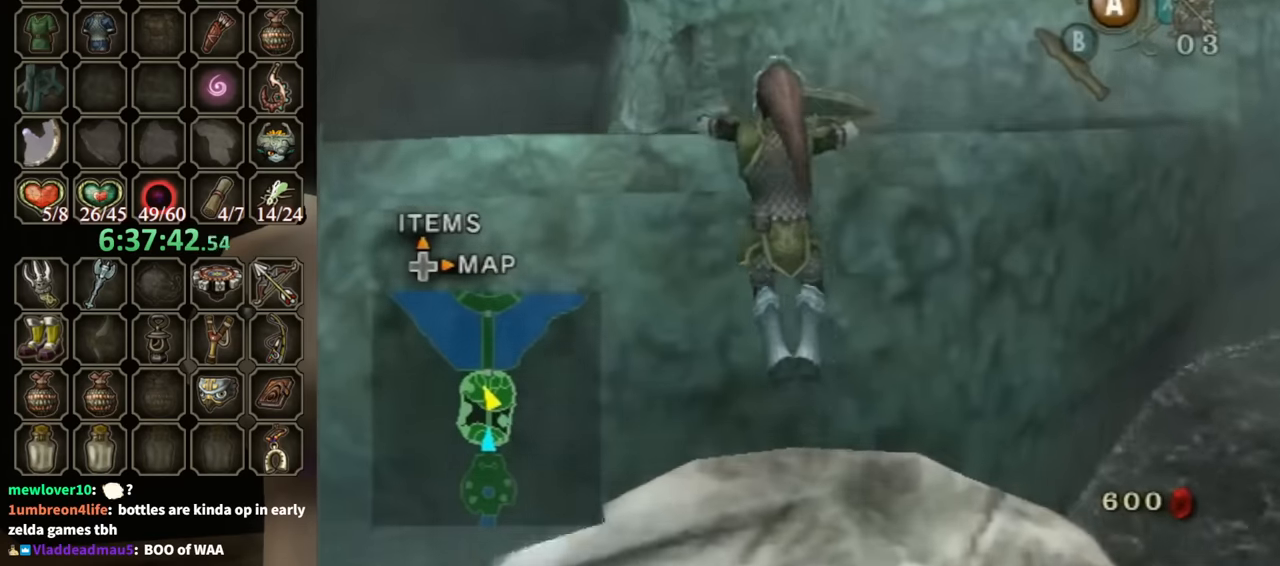
{"buttons": [], "left_stick": "up-right", "right_stick": "down-right", "events": [[167, "right_stick", "down-right"], [234, "left_stick", "up-right"]]}
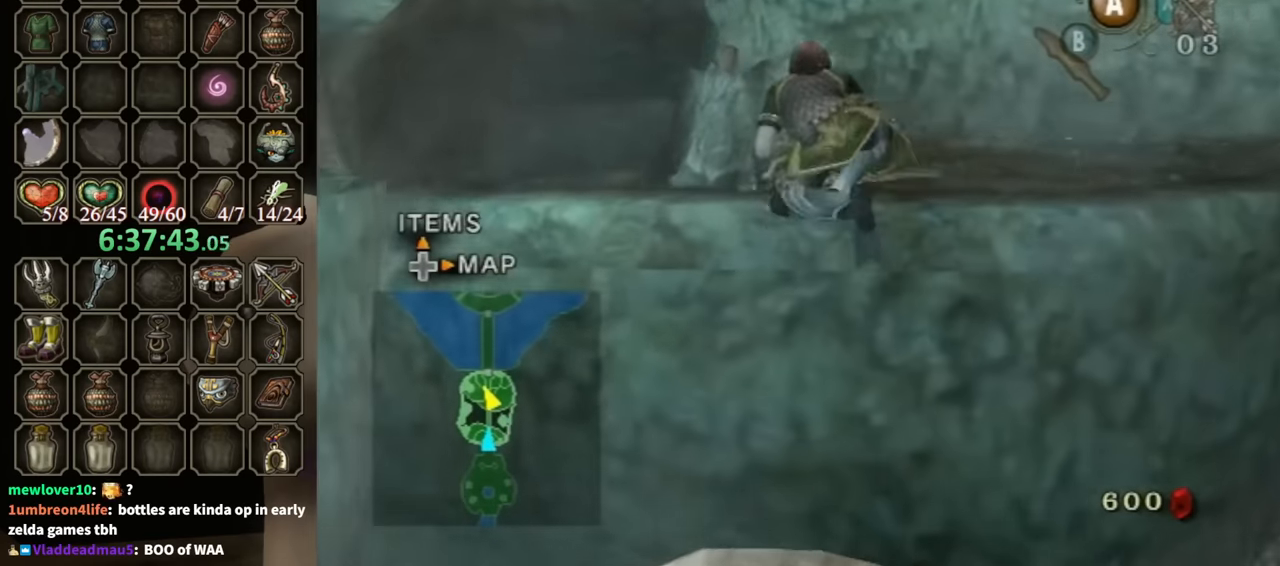
{"buttons": ["A"], "left_stick": "up-right", "right_stick": "center", "events": [[67, "right_stick", "center"], [434, "A", "down"], [467, "A", "up"], [500, "A", "down"]]}
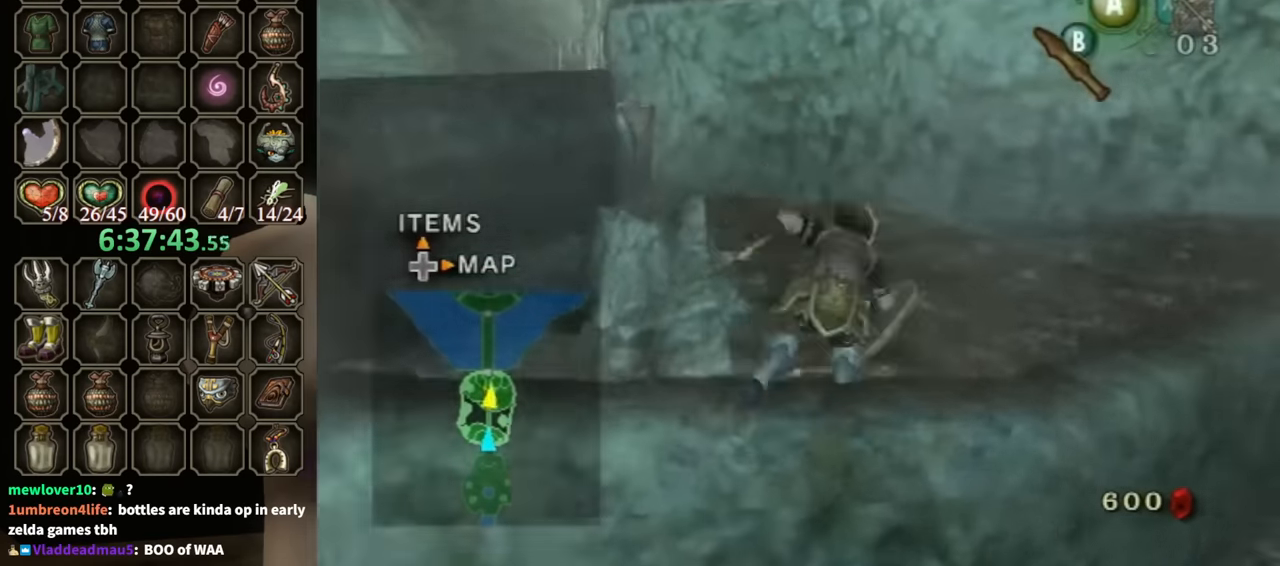
{"buttons": [], "left_stick": "up-left", "right_stick": "center", "events": [[34, "left_stick", "up"], [67, "A", "up"], [134, "left_stick", "up-left"]]}
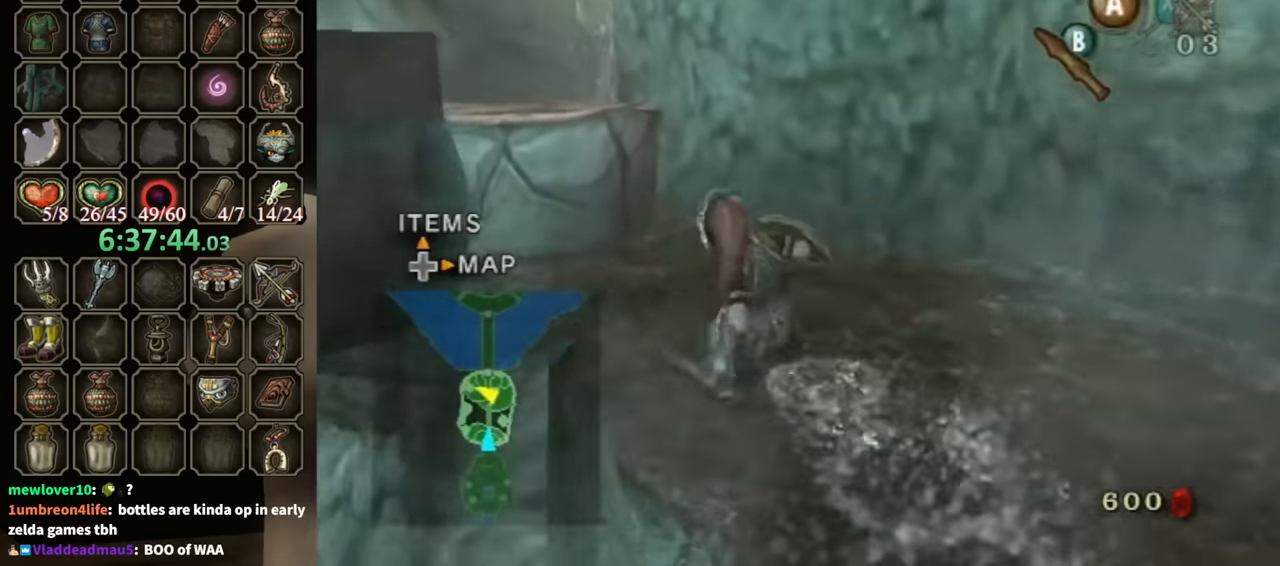
{"buttons": [], "left_stick": "up-left", "right_stick": "center", "events": []}
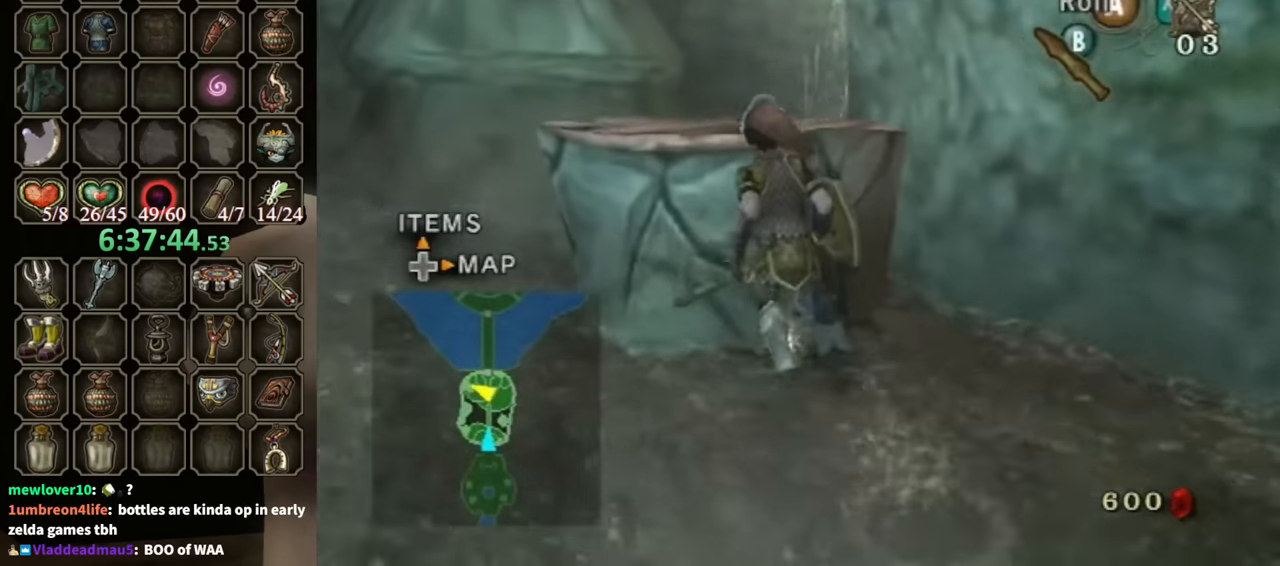
{"buttons": [], "left_stick": "up", "right_stick": "center", "events": [[267, "left_stick", "up"]]}
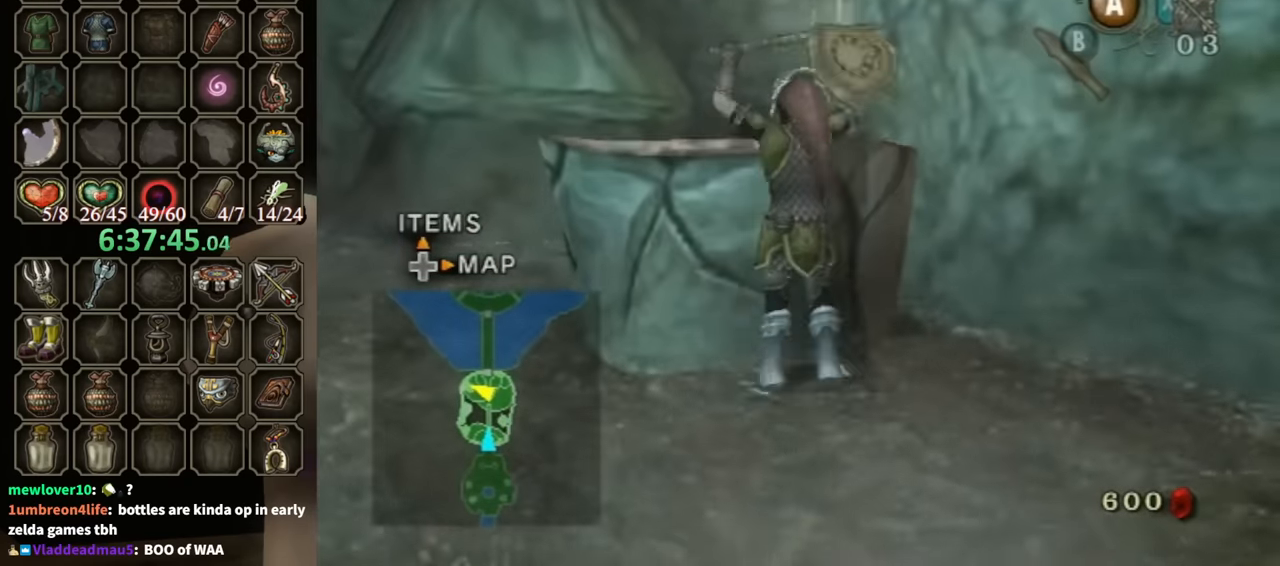
{"buttons": [], "left_stick": "center", "right_stick": "left", "events": [[300, "right_stick", "left"], [467, "left_stick", "center"]]}
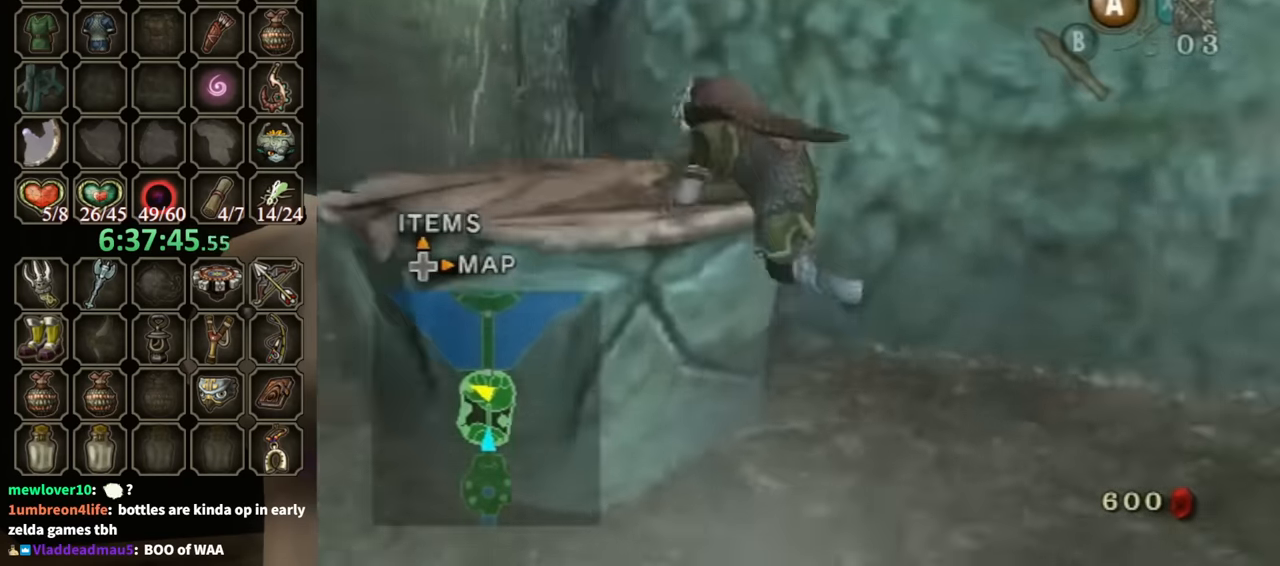
{"buttons": [], "left_stick": "up", "right_stick": "center", "events": [[234, "right_stick", "center"], [267, "left_stick", "up"]]}
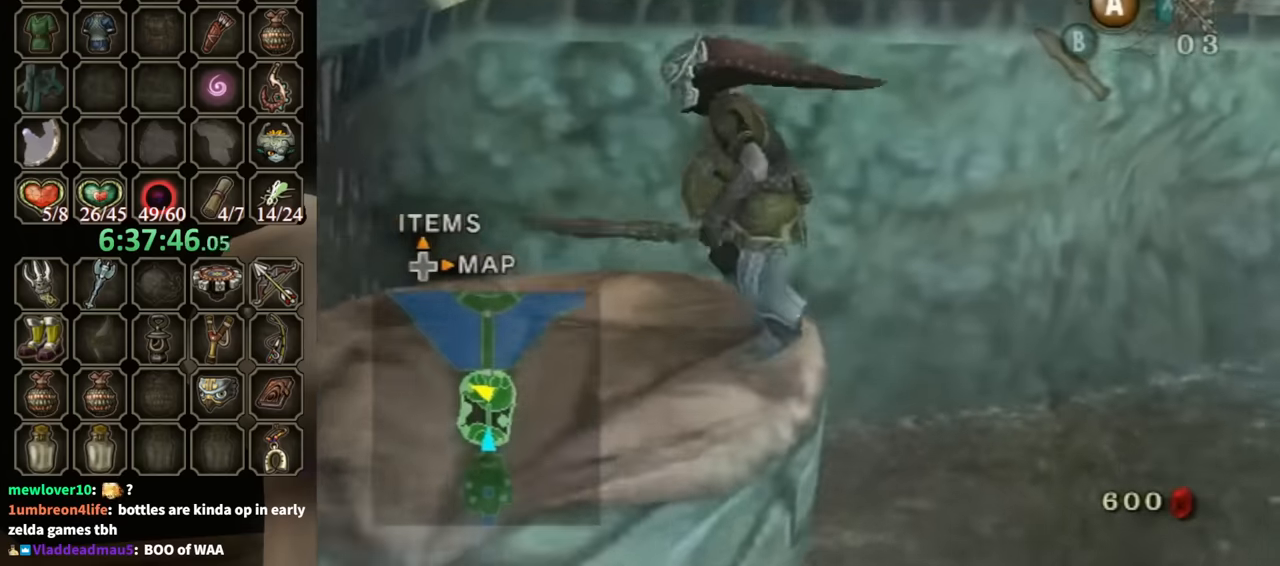
{"buttons": [], "left_stick": "up", "right_stick": "center", "events": []}
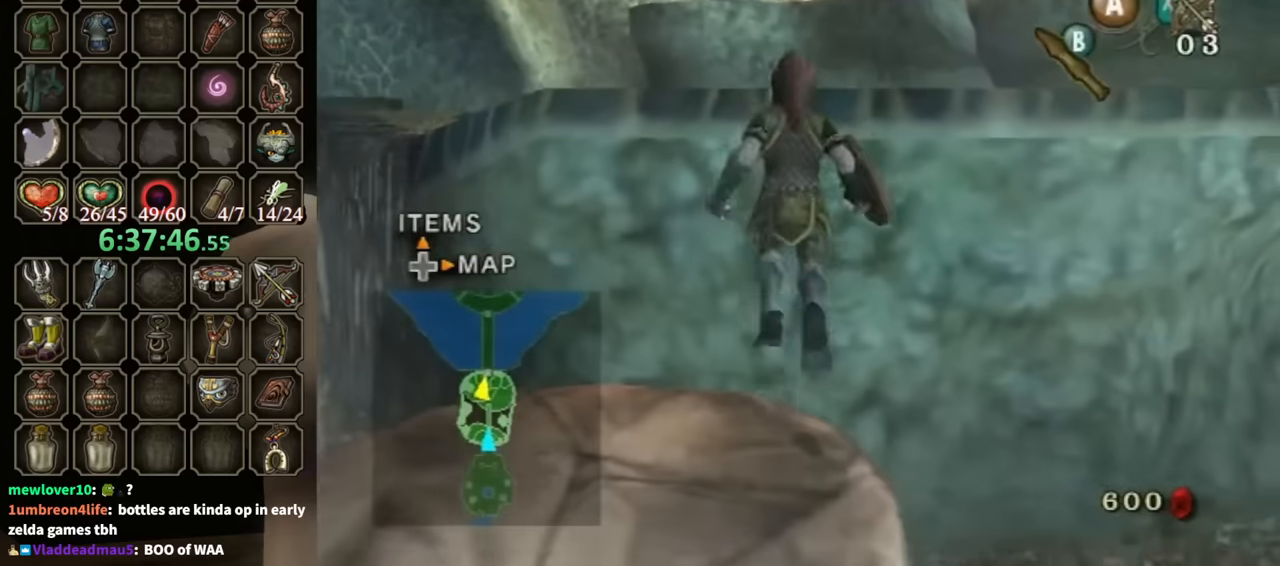
{"buttons": [], "left_stick": "up", "right_stick": "left", "events": [[267, "right_stick", "left"]]}
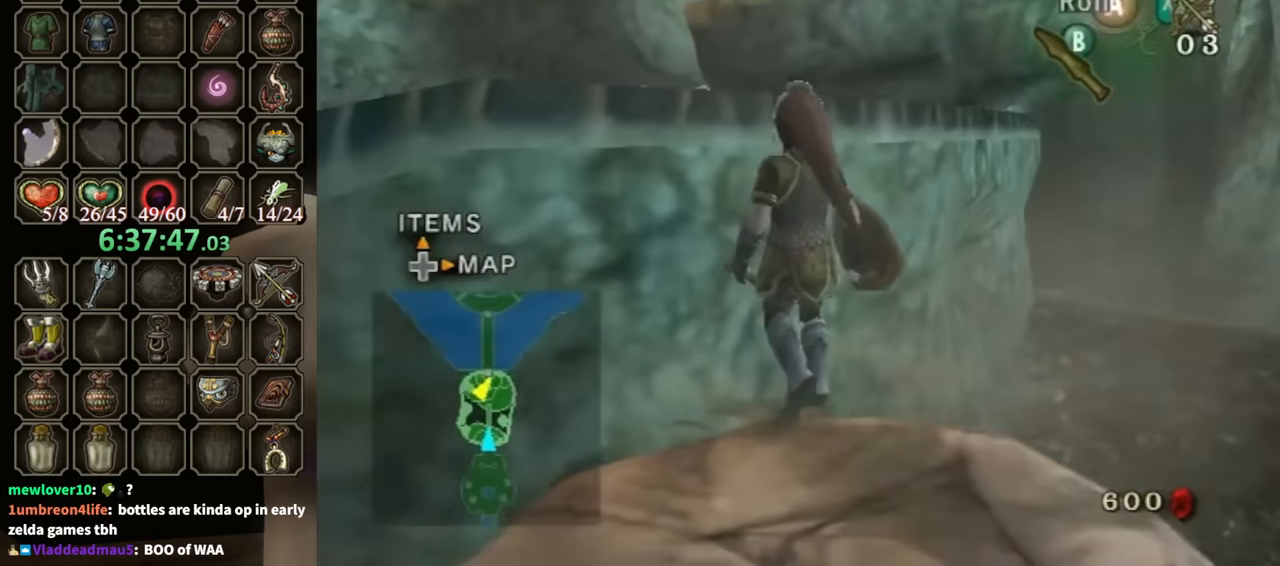
{"buttons": [], "left_stick": "up-left", "right_stick": "center", "events": [[34, "left_stick", "up-left"], [34, "right_stick", "center"]]}
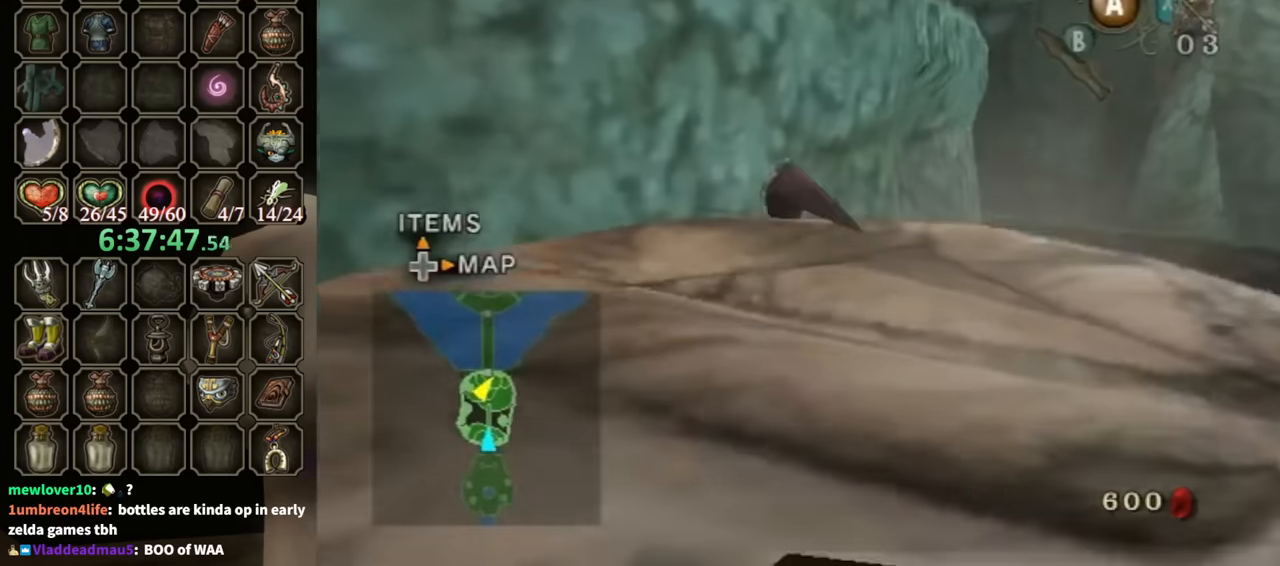
{"buttons": [], "left_stick": "left", "right_stick": "center", "events": [[67, "right_stick", "down-right"], [134, "left_stick", "down-left"], [434, "left_stick", "left"], [467, "right_stick", "center"]]}
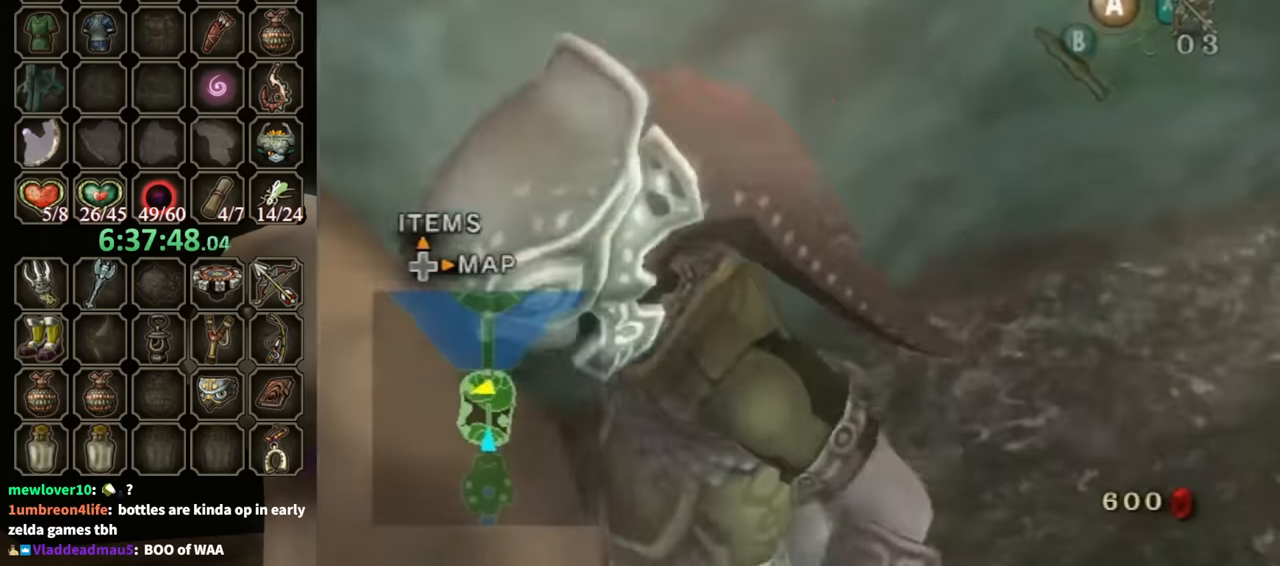
{"buttons": [], "left_stick": "left", "right_stick": "center", "events": [[100, "left_stick", "down-left"], [334, "left_stick", "left"]]}
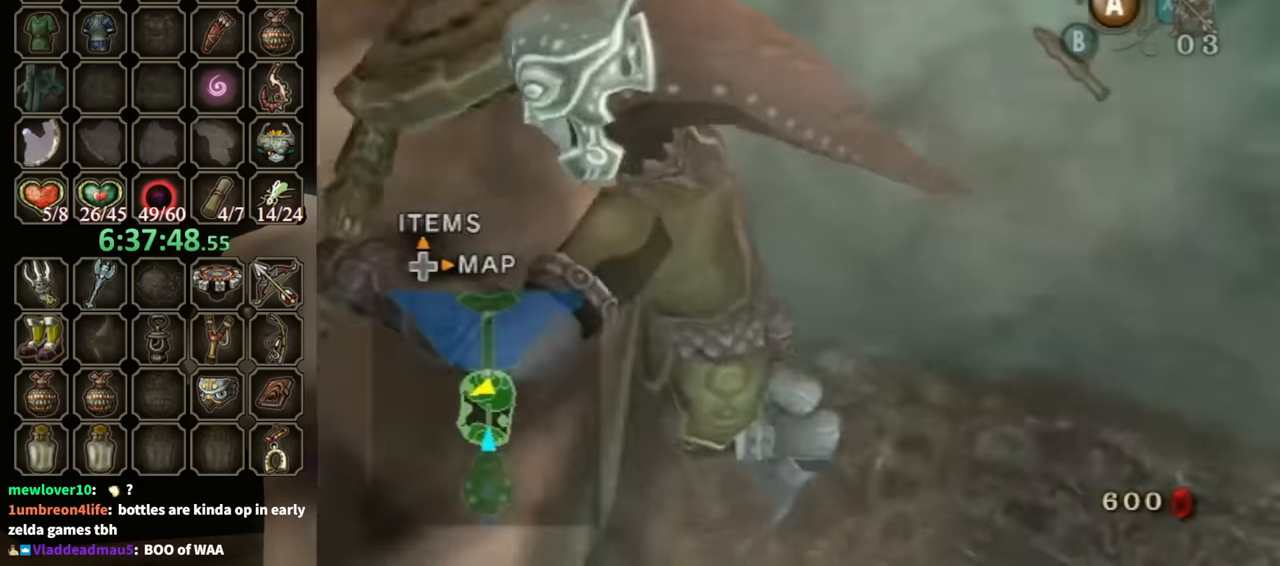
{"buttons": [], "left_stick": "center", "right_stick": "left", "events": [[234, "left_stick", "center"], [434, "right_stick", "left"]]}
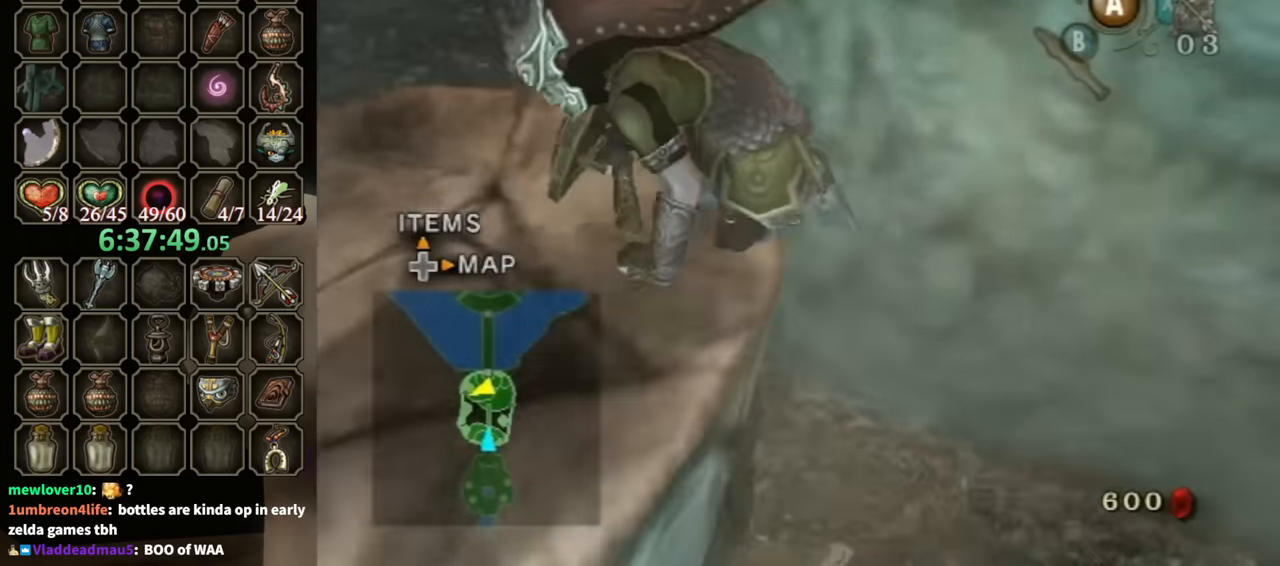
{"buttons": [], "left_stick": "up-left", "right_stick": "center", "events": [[34, "left_stick", "up"], [134, "left_stick", "up-left"], [234, "right_stick", "center"]]}
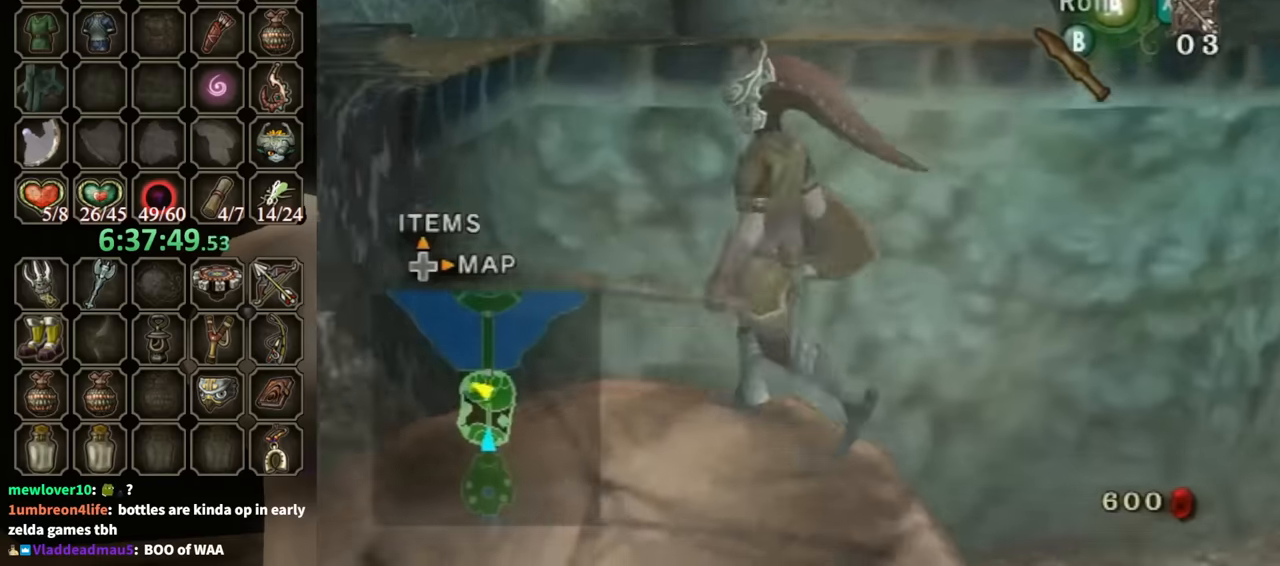
{"buttons": [], "left_stick": "up", "right_stick": "center", "events": [[33, "left_stick", "up"]]}
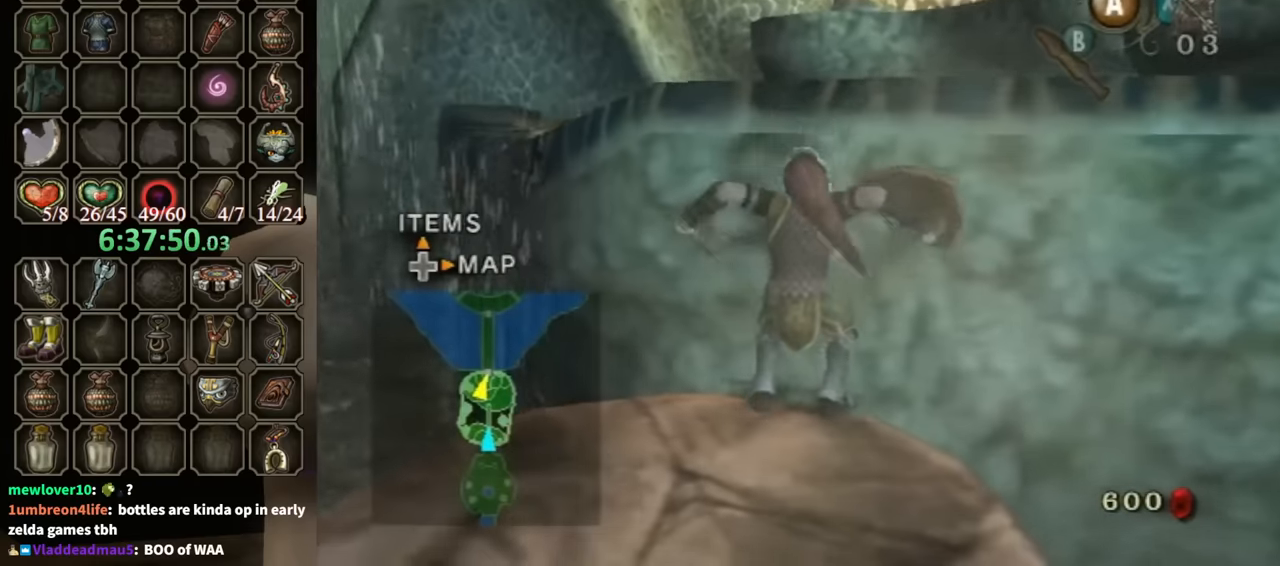
{"buttons": [], "left_stick": "up-right", "right_stick": "center", "events": [[400, "left_stick", "up-right"]]}
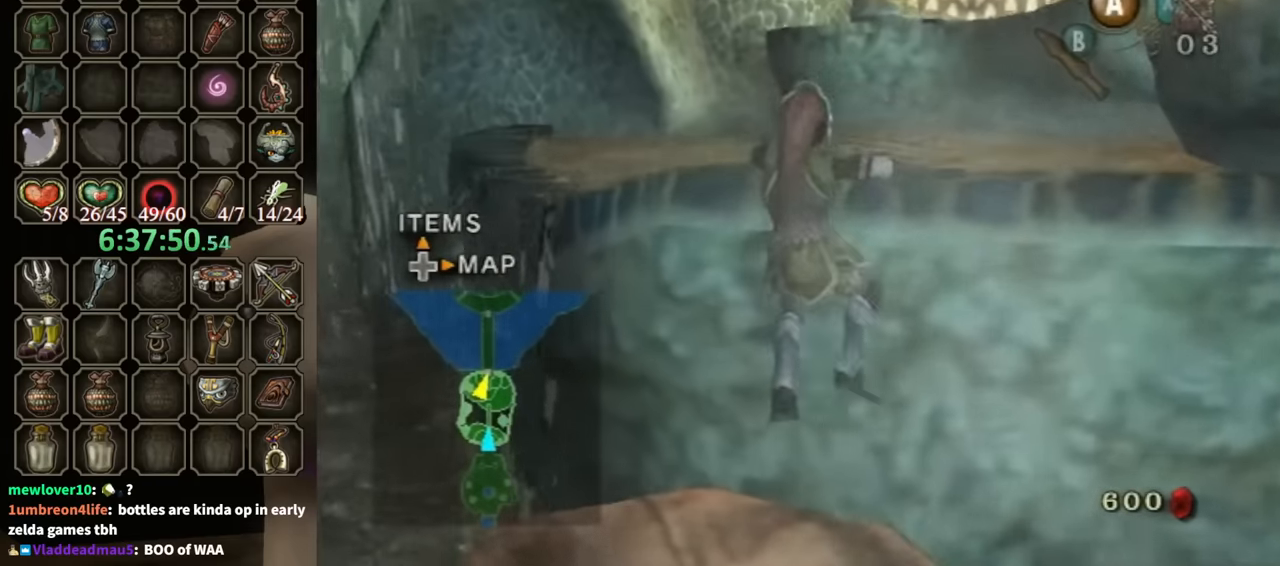
{"buttons": [], "left_stick": "up", "right_stick": "center", "events": [[200, "left_stick", "center"], [400, "left_stick", "up"]]}
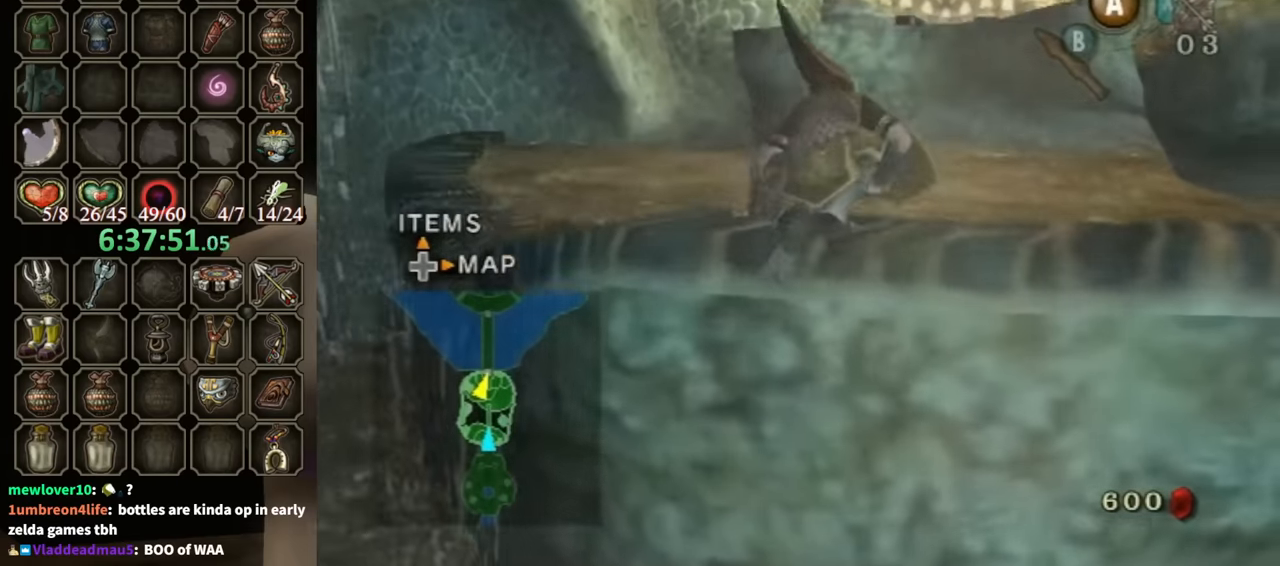
{"buttons": [], "left_stick": "up", "right_stick": "center", "events": [[433, "A", "down"], [467, "A", "up"]]}
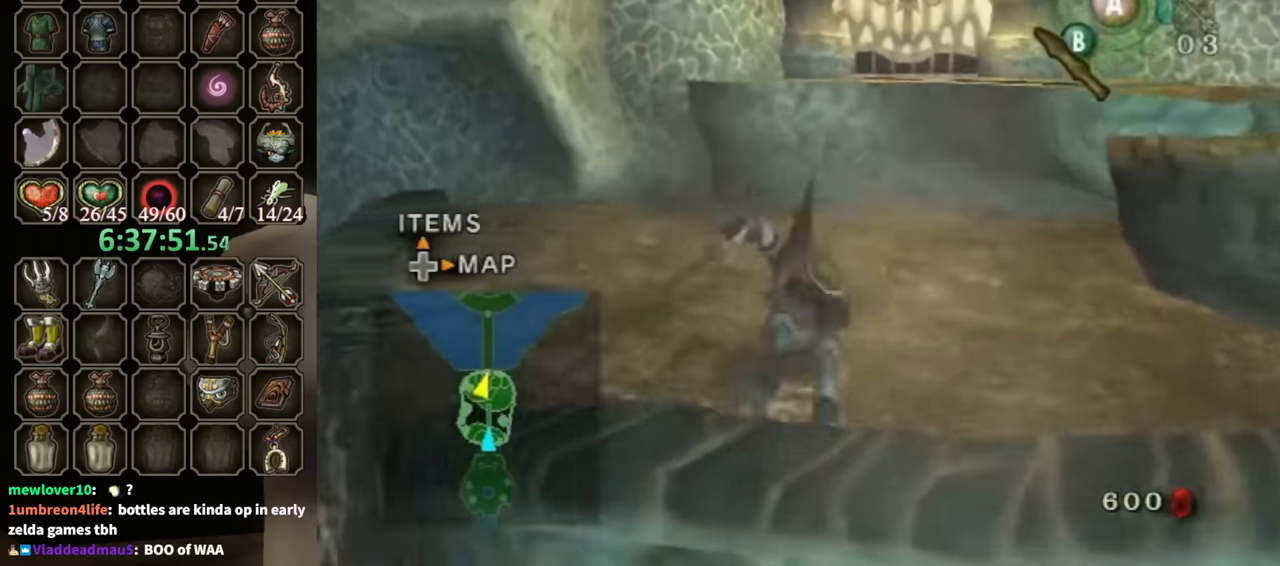
{"buttons": [], "left_stick": "up-right", "right_stick": "center", "events": [[400, "left_stick", "up-right"]]}
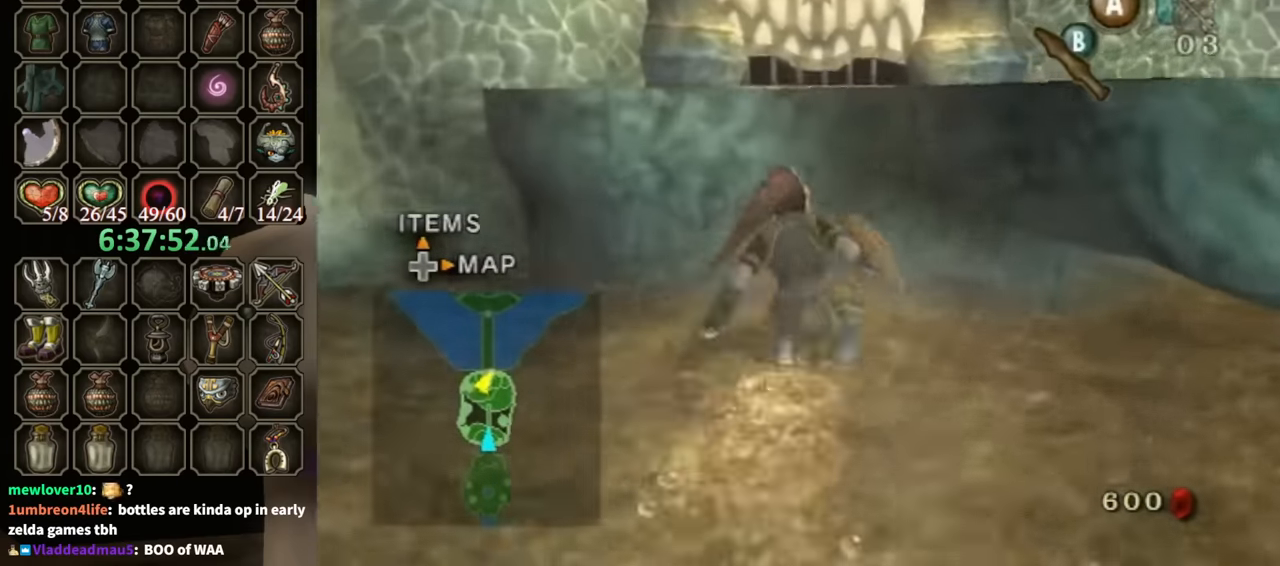
{"buttons": [], "left_stick": "up-right", "right_stick": "center", "events": []}
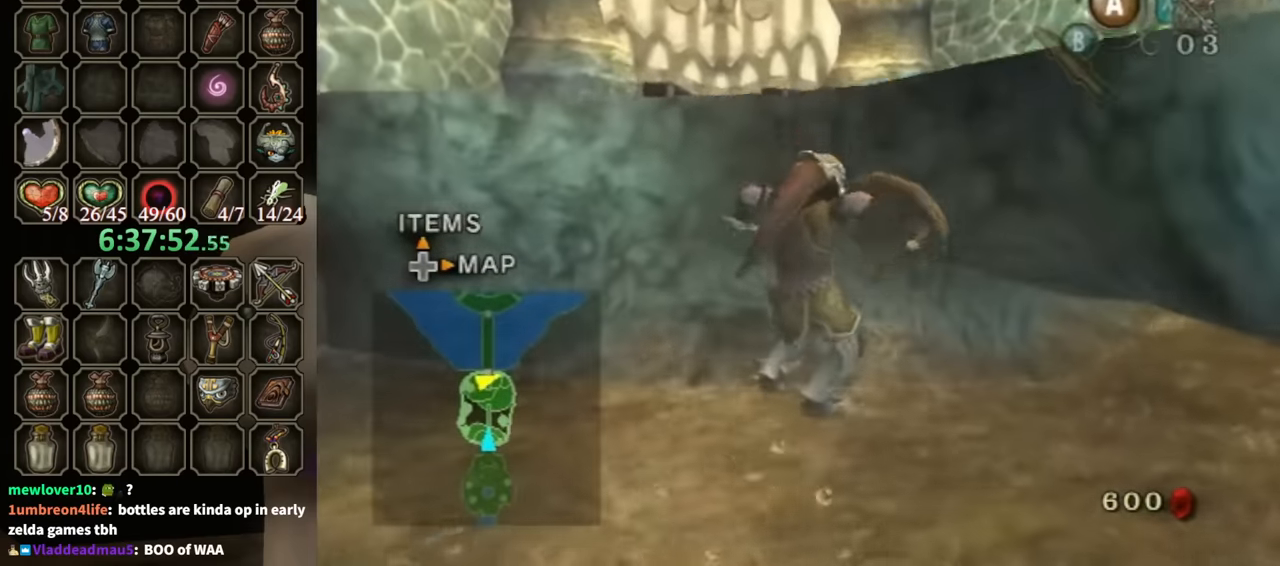
{"buttons": [], "left_stick": "up-right", "right_stick": "center", "events": []}
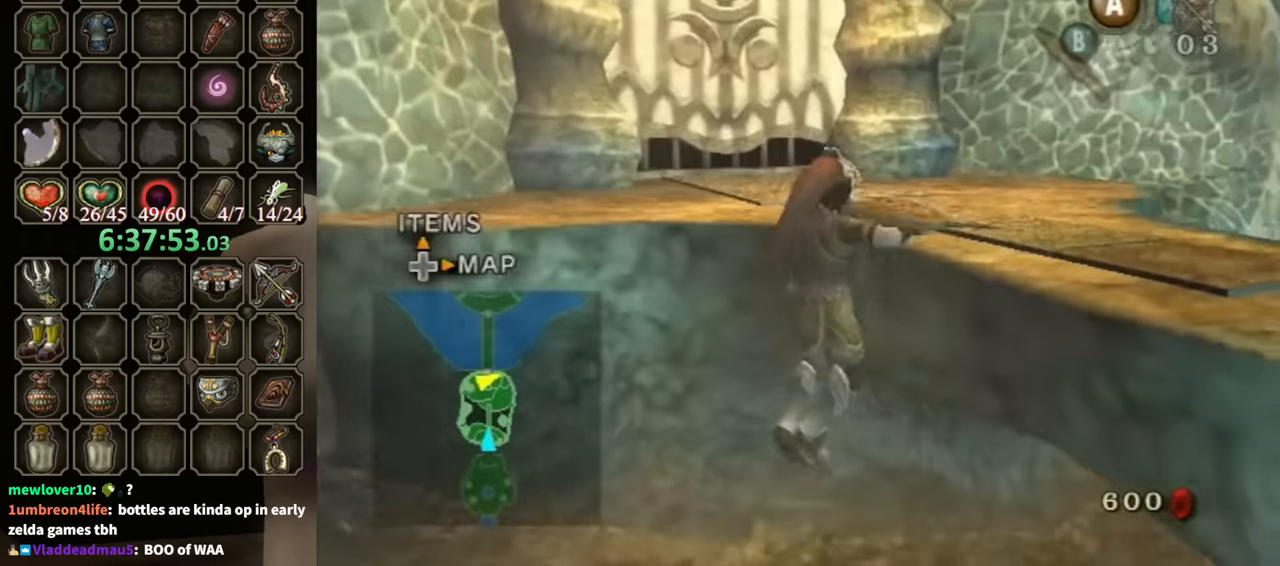
{"buttons": [], "left_stick": "center", "right_stick": "center", "events": [[133, "left_stick", "center"], [167, "right_stick", "down-right"], [267, "right_stick", "center"]]}
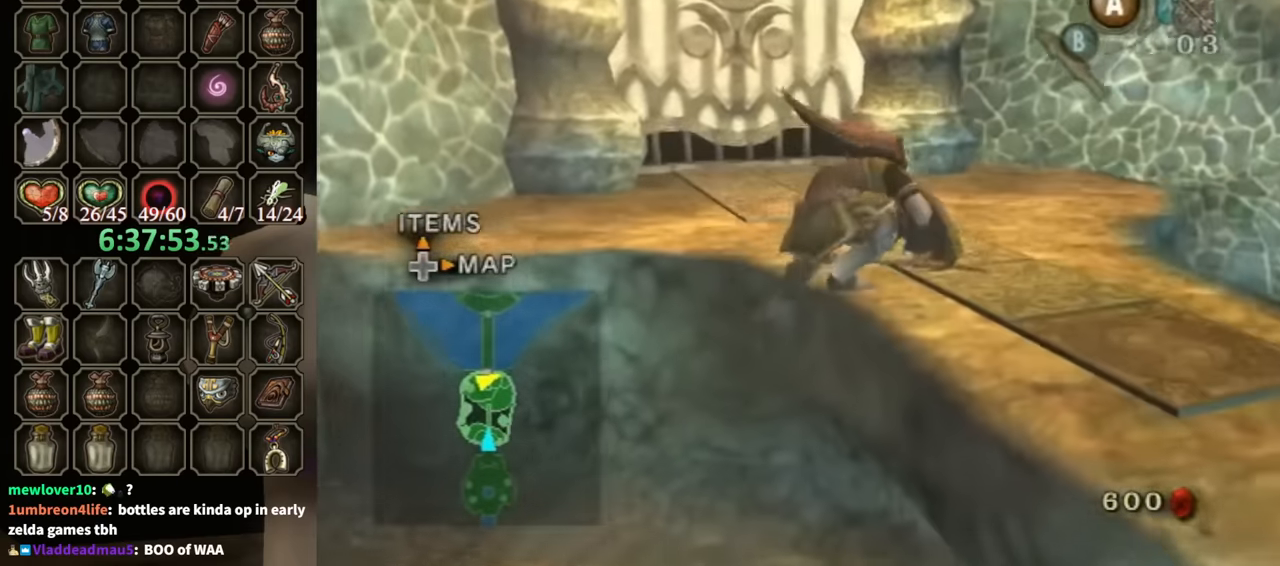
{"buttons": [], "left_stick": "up", "right_stick": "center", "events": [[33, "left_stick", "up"], [300, "A", "down"], [367, "A", "up"]]}
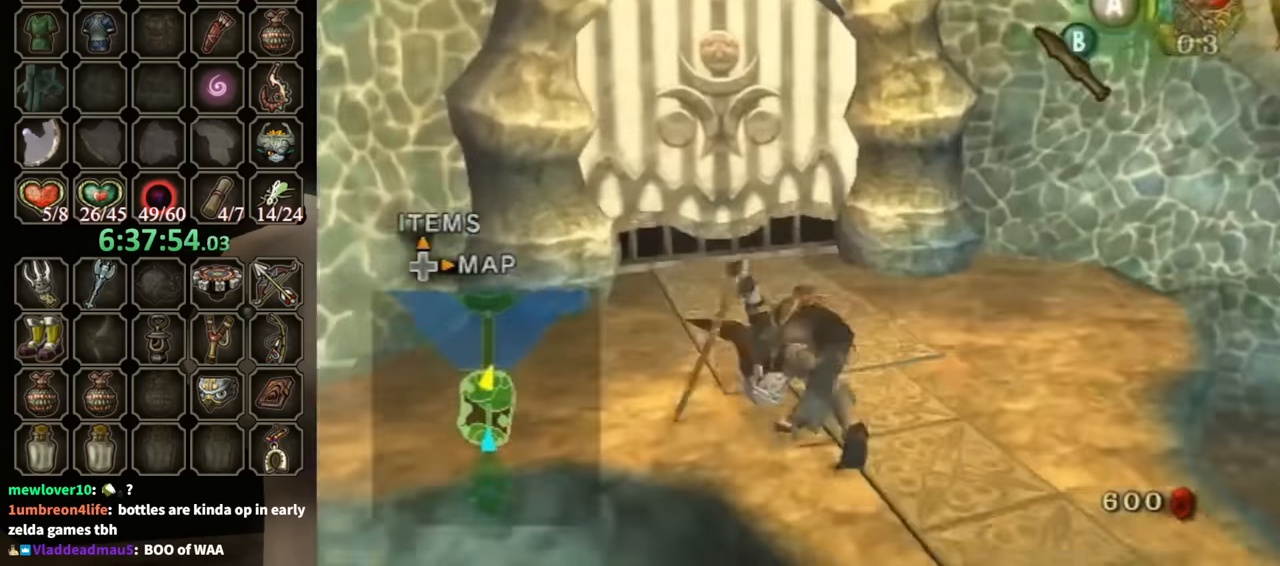
{"buttons": ["A"], "left_stick": "up-left", "right_stick": "center", "events": [[400, "left_stick", "up-left"], [500, "A", "down"]]}